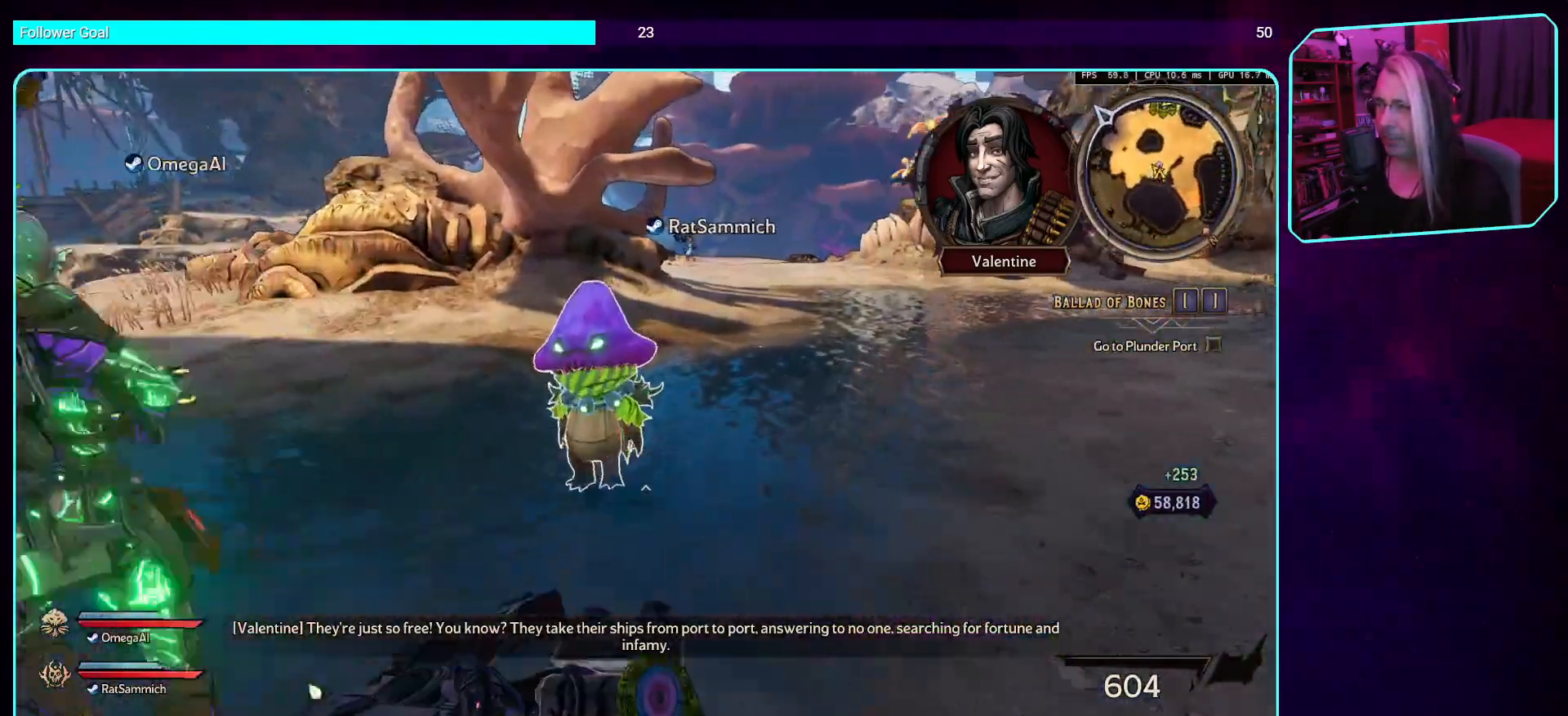
Gameplay with keyboard and mouse; each line is a JSON object with the keys and mouse buttons held at the frame after it. "events" lists presses ("down") and releases ("up") of "a", "ctrl", "d", "e", "q", "s", "shift", "space", "w", "mouse_left", "mouse_wheel", "mouse_right", "mouse_mb4" and "mouse_mb5" between this image and that frame as [ms after this image, input, new state], when the widget could be followed in between. "mouse_left", "mouse_wheel", "mouse_right", "mouse_mb4", "mouse_mb5" = the "left", "wheel", "right", "mb4", "mb5" buttons of the "mouse" list. No other keys are recorded. "wheel" means that the mouse wheel is clicked or scrolled. Mouse movement is not recorded.
{"keys": ["w"], "mouse": [], "events": [[100, "d", "down"], [470, "d", "up"]]}
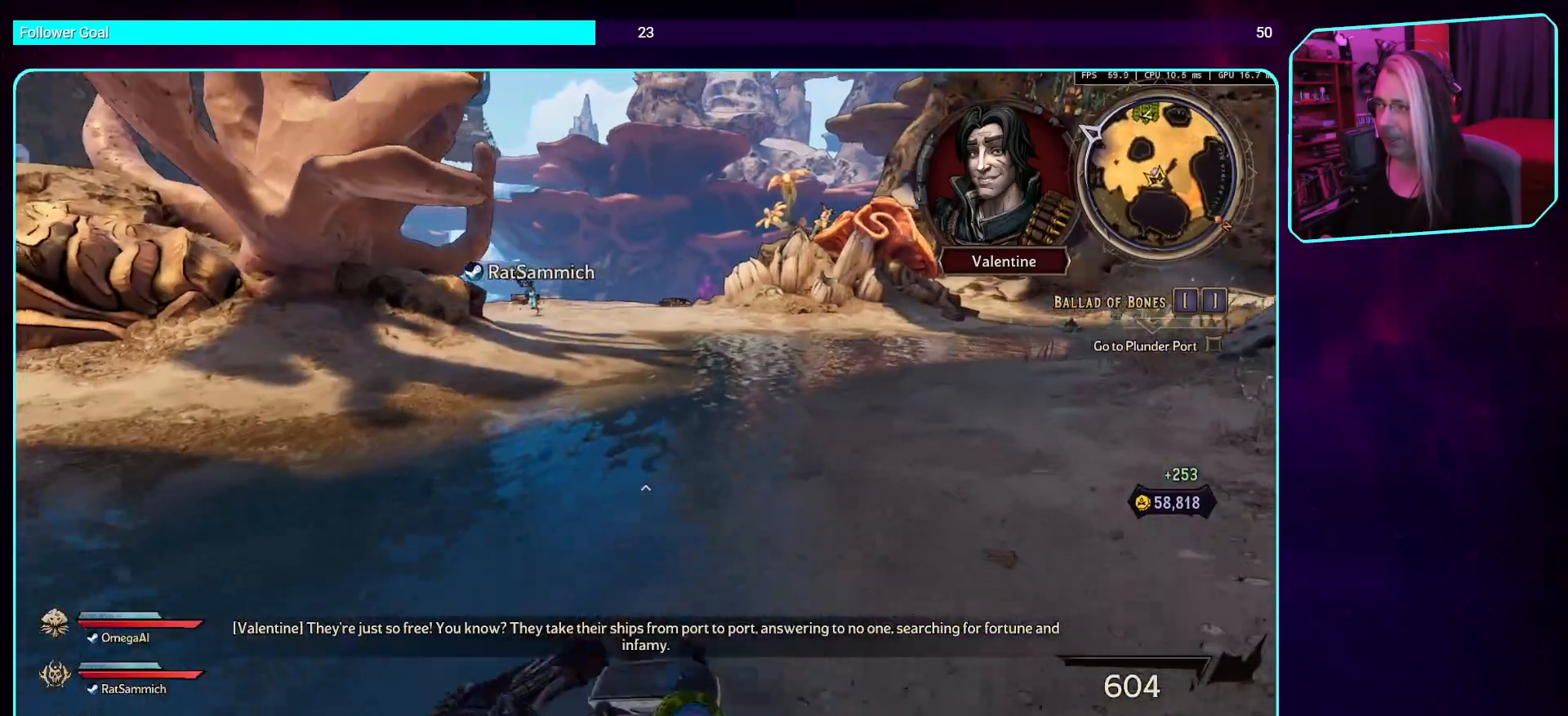
{"keys": ["d", "w"], "mouse": [], "events": [[319, "d", "down"], [319, "shift", "down"], [437, "shift", "up"]]}
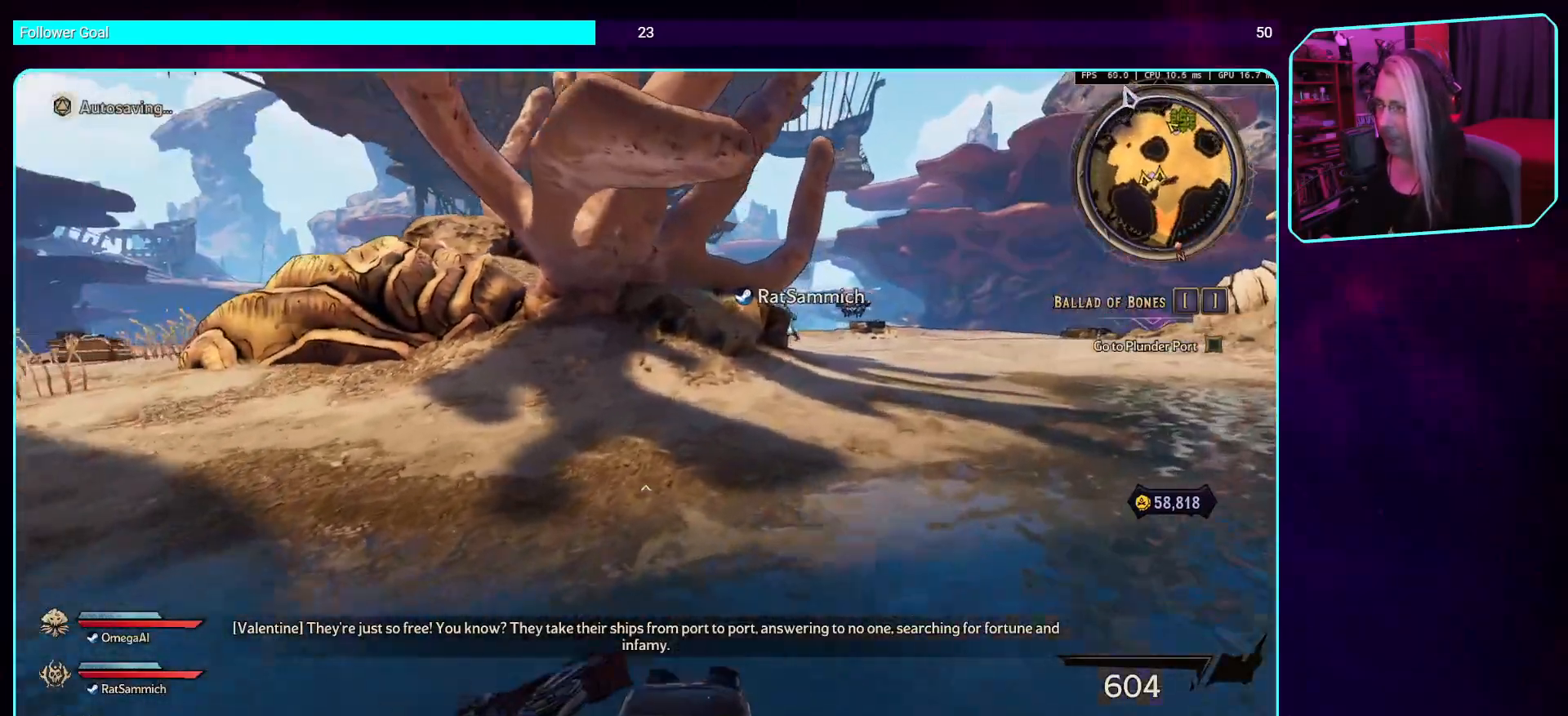
{"keys": ["d", "w"], "mouse": [], "events": []}
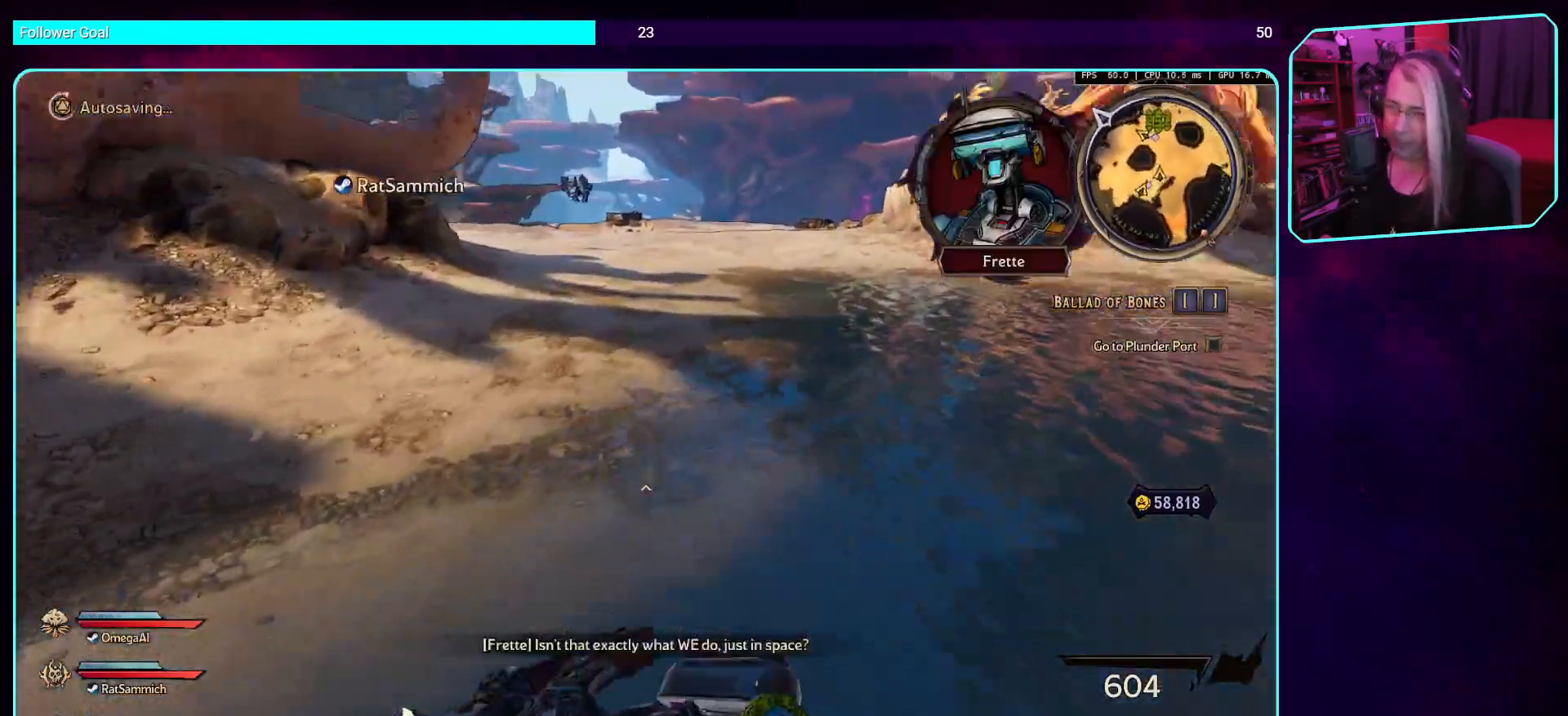
{"keys": ["d", "w"], "mouse": [], "events": []}
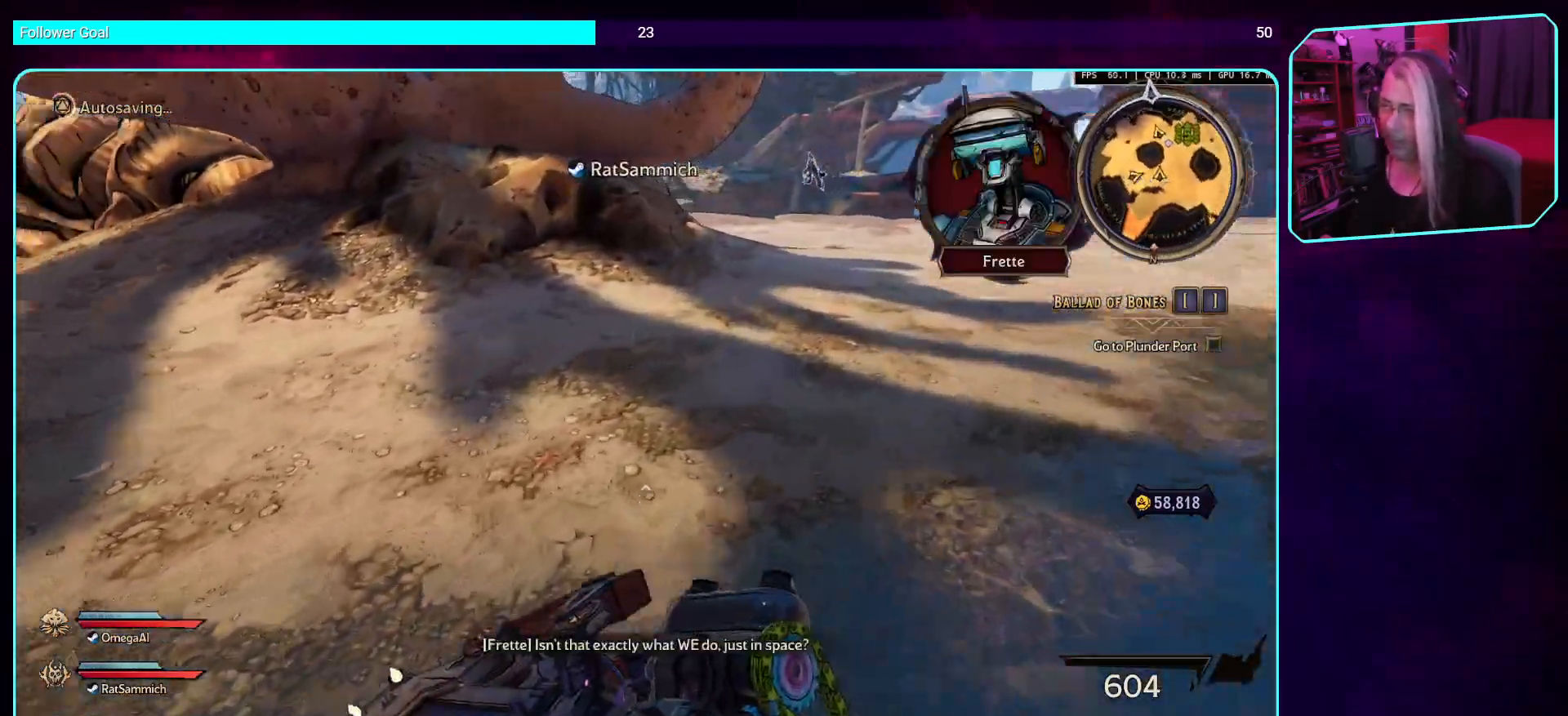
{"keys": ["s"], "mouse": [], "events": [[67, "w", "up"], [218, "s", "down"], [268, "d", "up"]]}
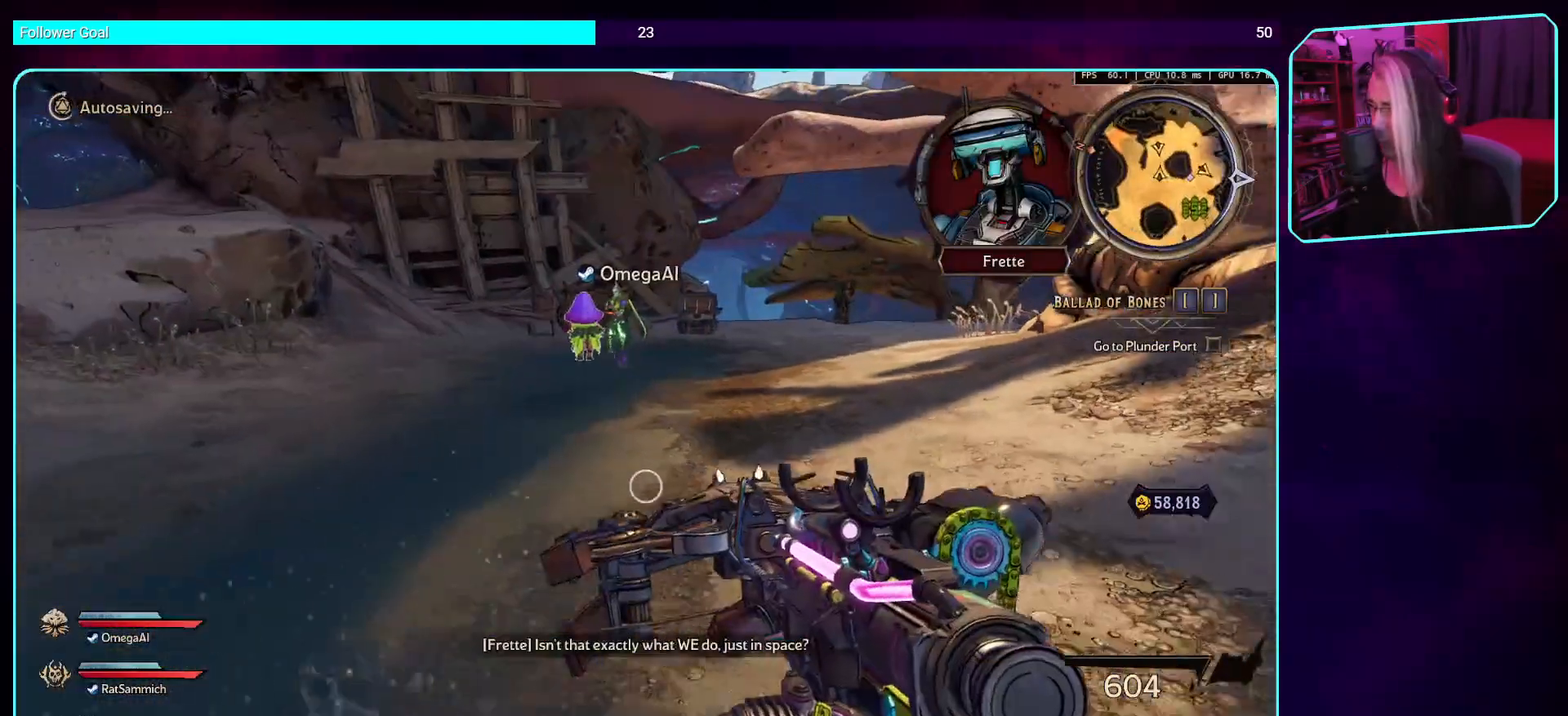
{"keys": ["s"], "mouse": [], "events": []}
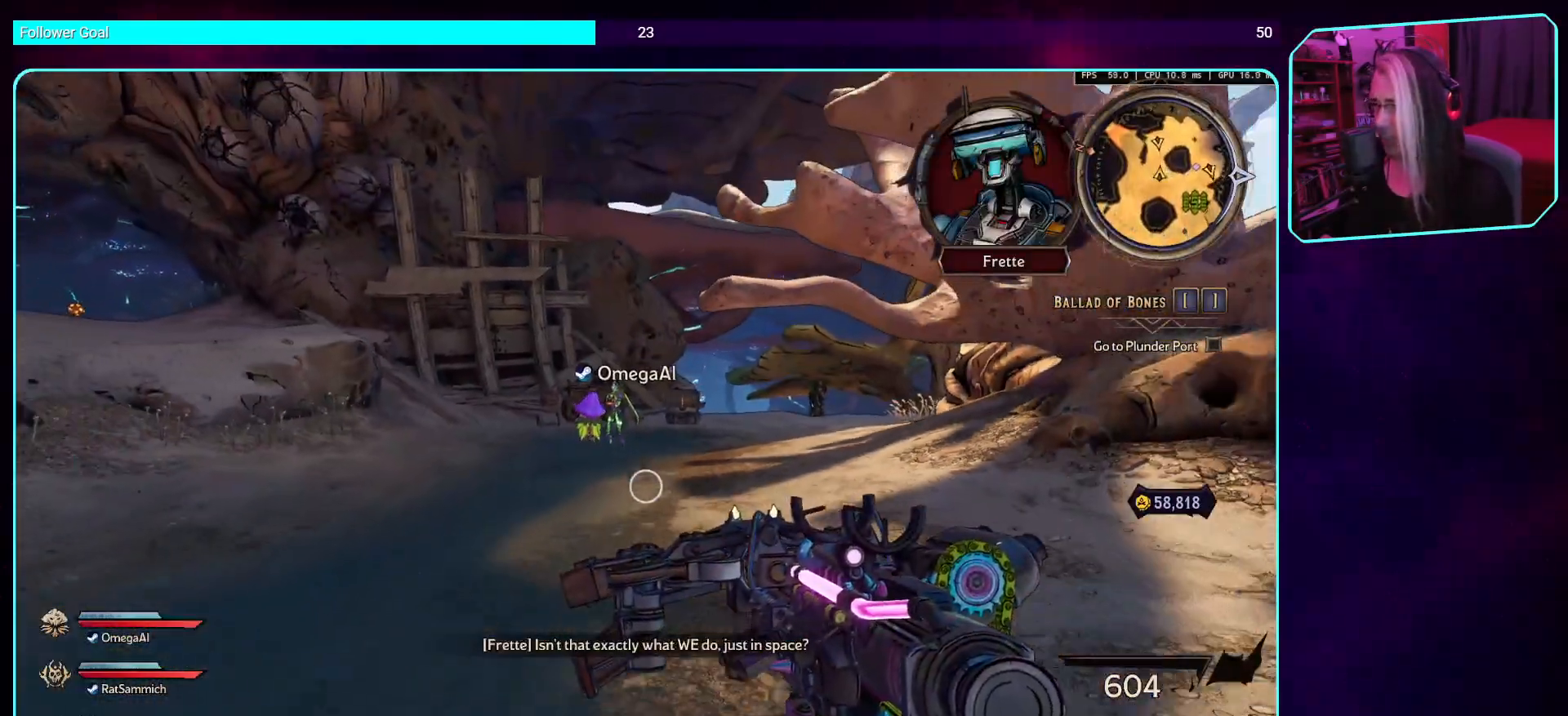
{"keys": ["a"], "mouse": [], "events": [[420, "a", "down"], [504, "s", "up"]]}
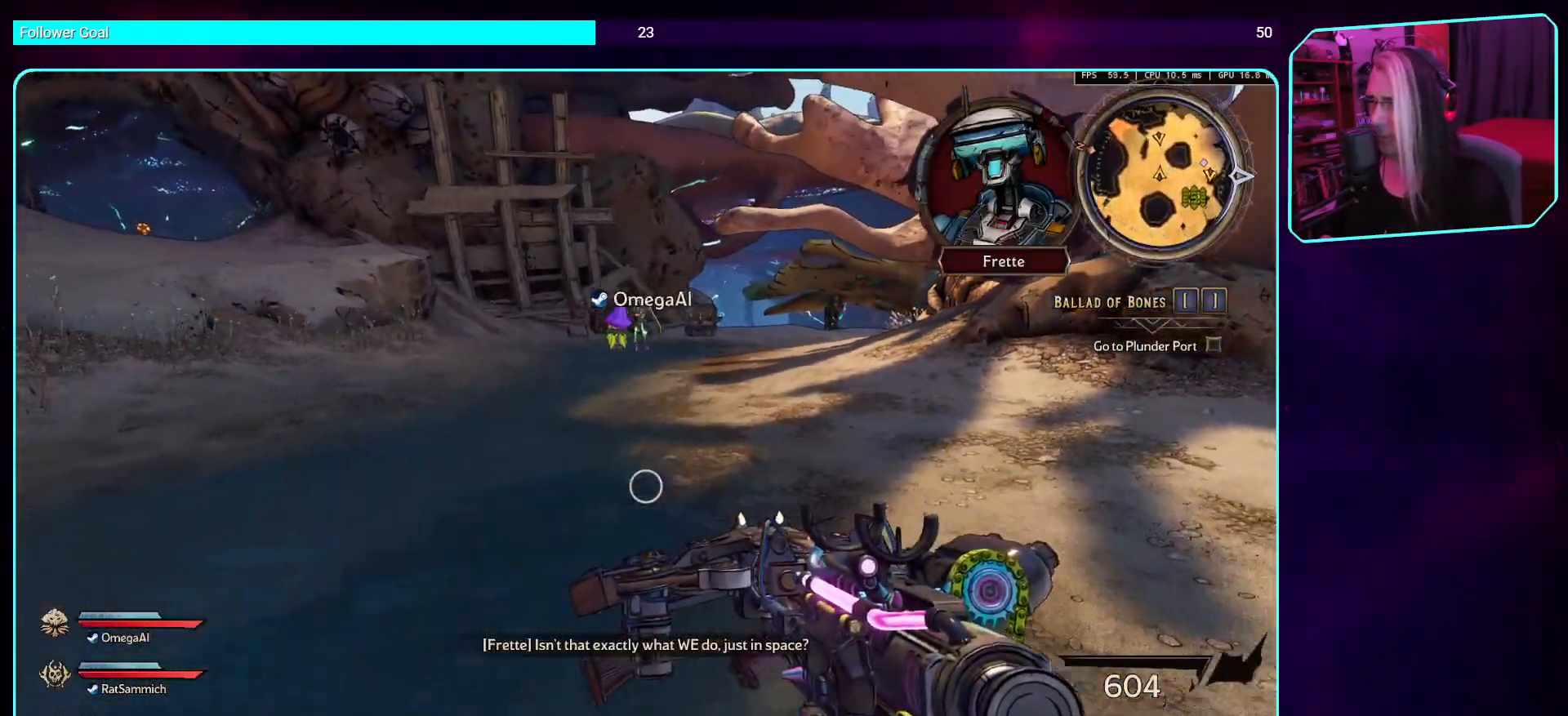
{"keys": ["s"], "mouse": [], "events": [[285, "s", "down"], [302, "a", "up"]]}
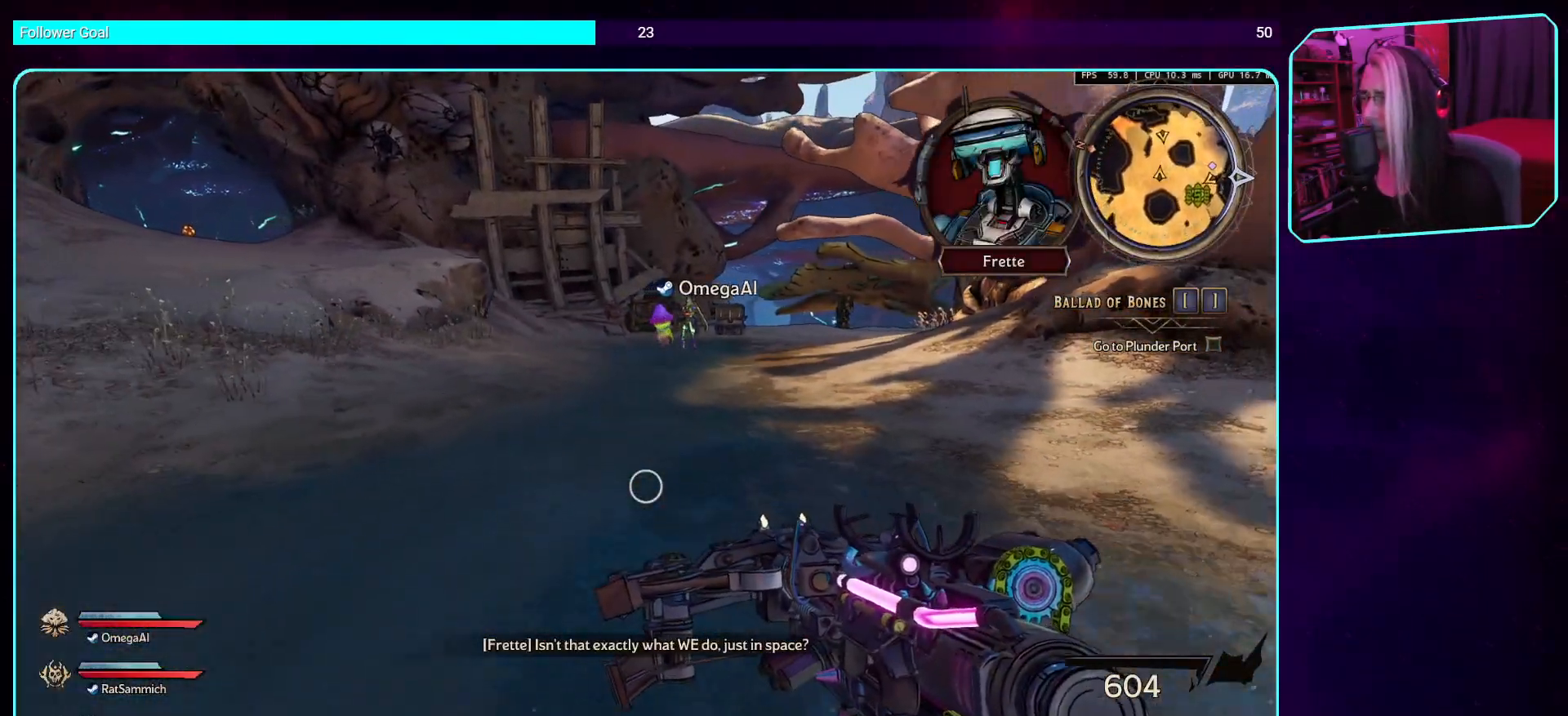
{"keys": ["s"], "mouse": [], "events": []}
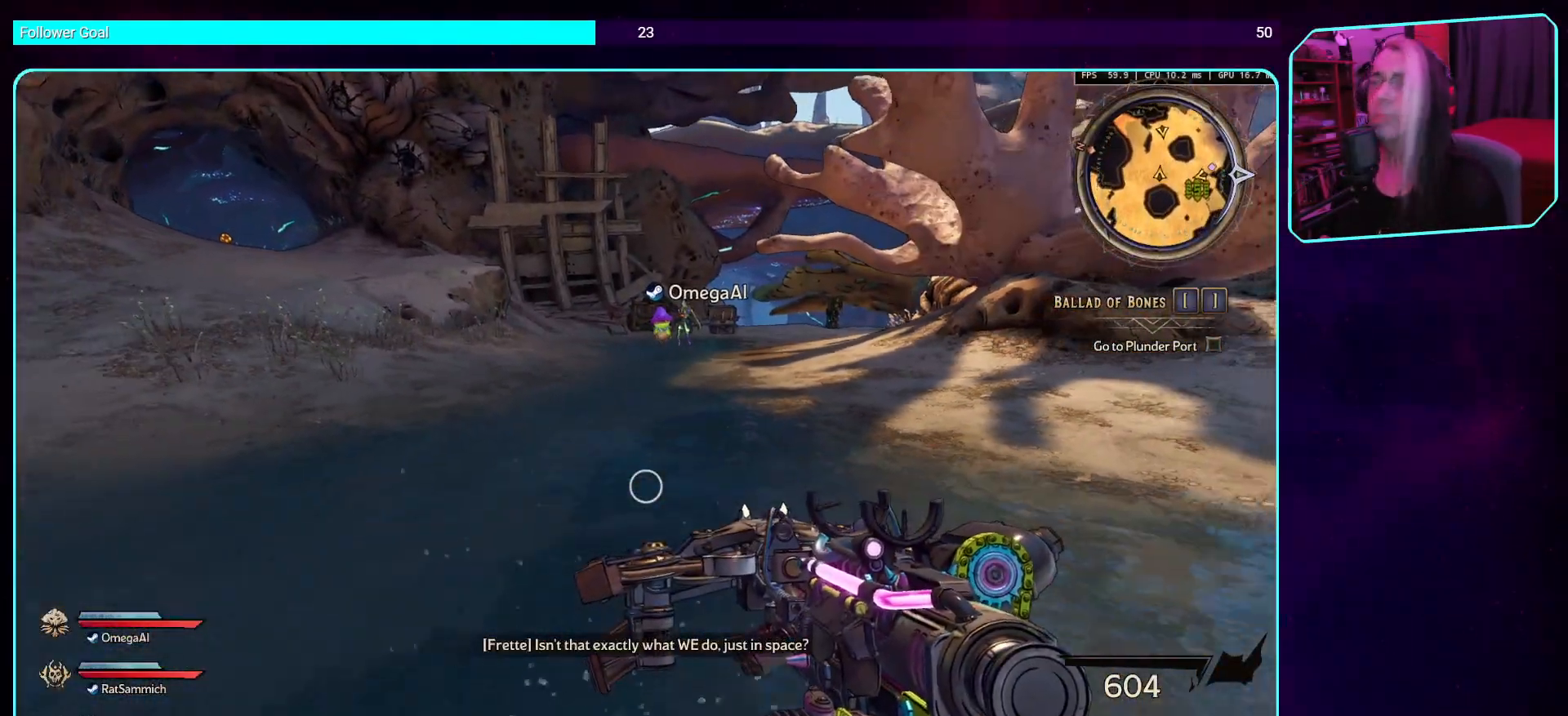
{"keys": ["s"], "mouse": [], "events": []}
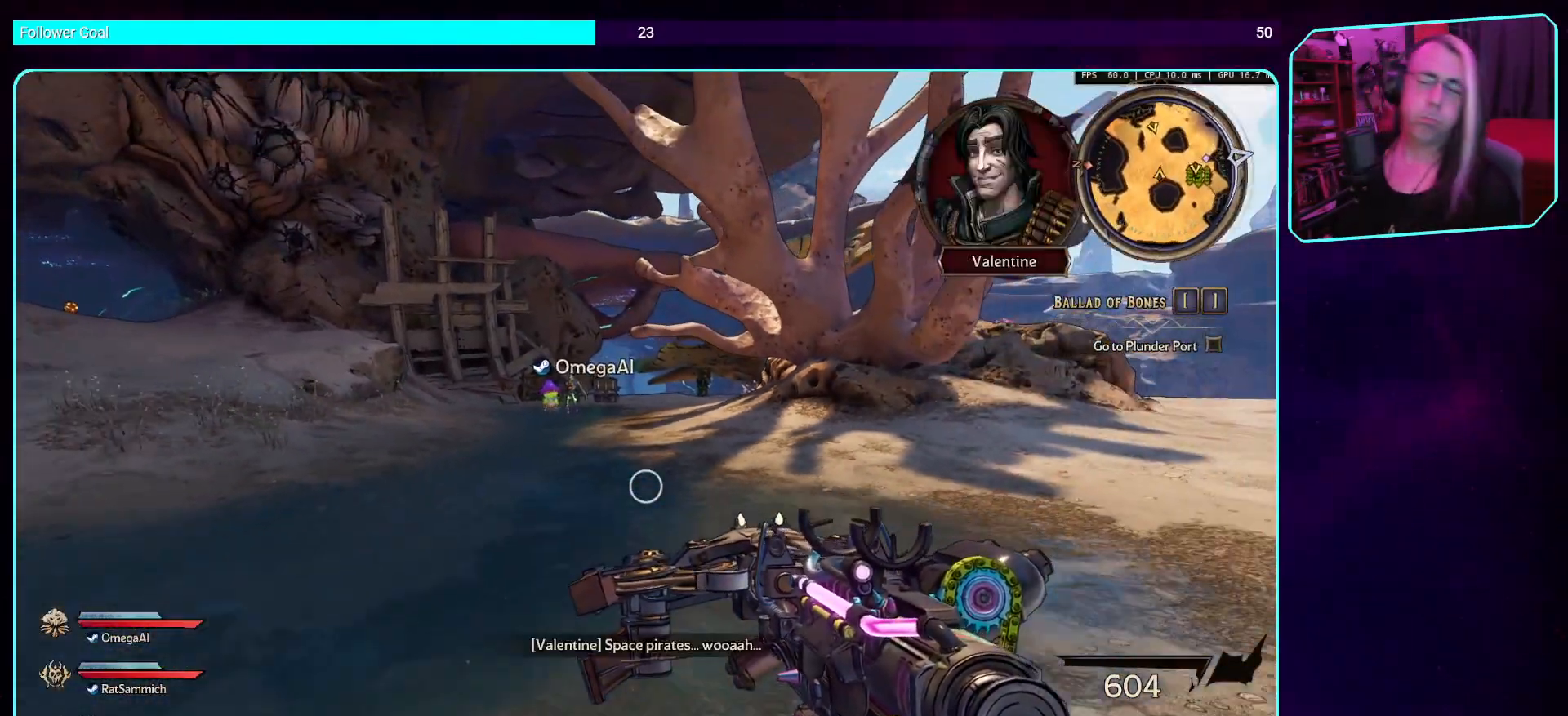
{"keys": [], "mouse": [], "events": [[269, "s", "up"]]}
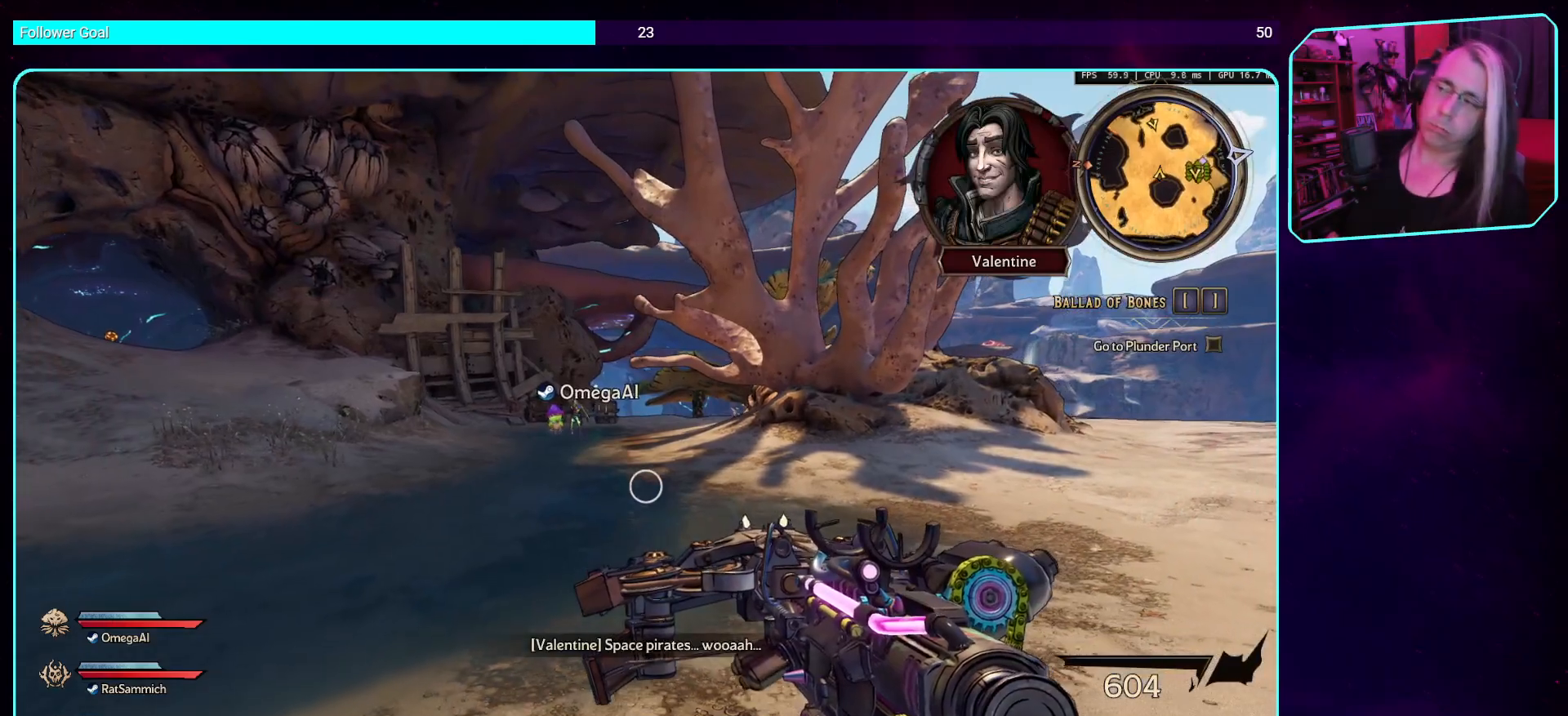
{"keys": [], "mouse": [], "events": []}
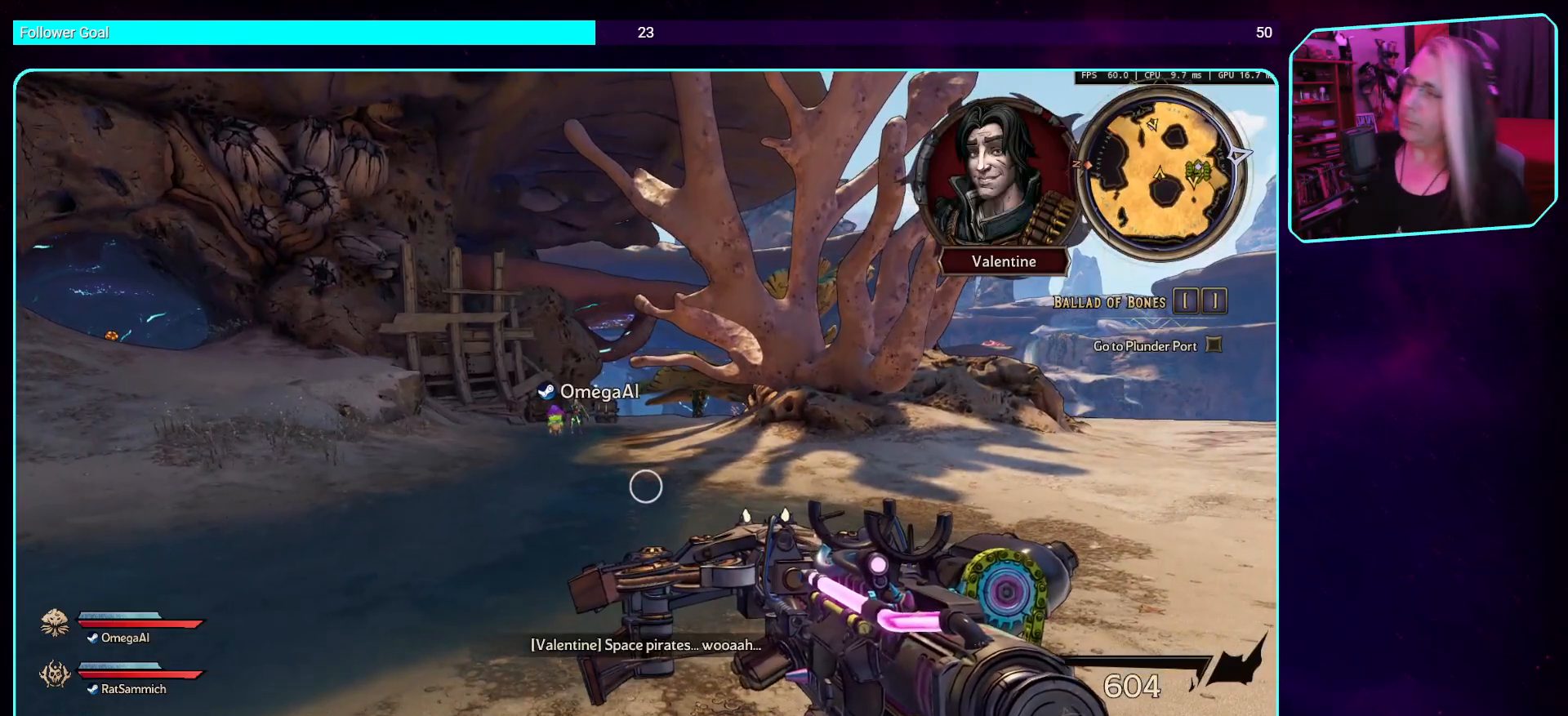
{"keys": [], "mouse": [], "events": []}
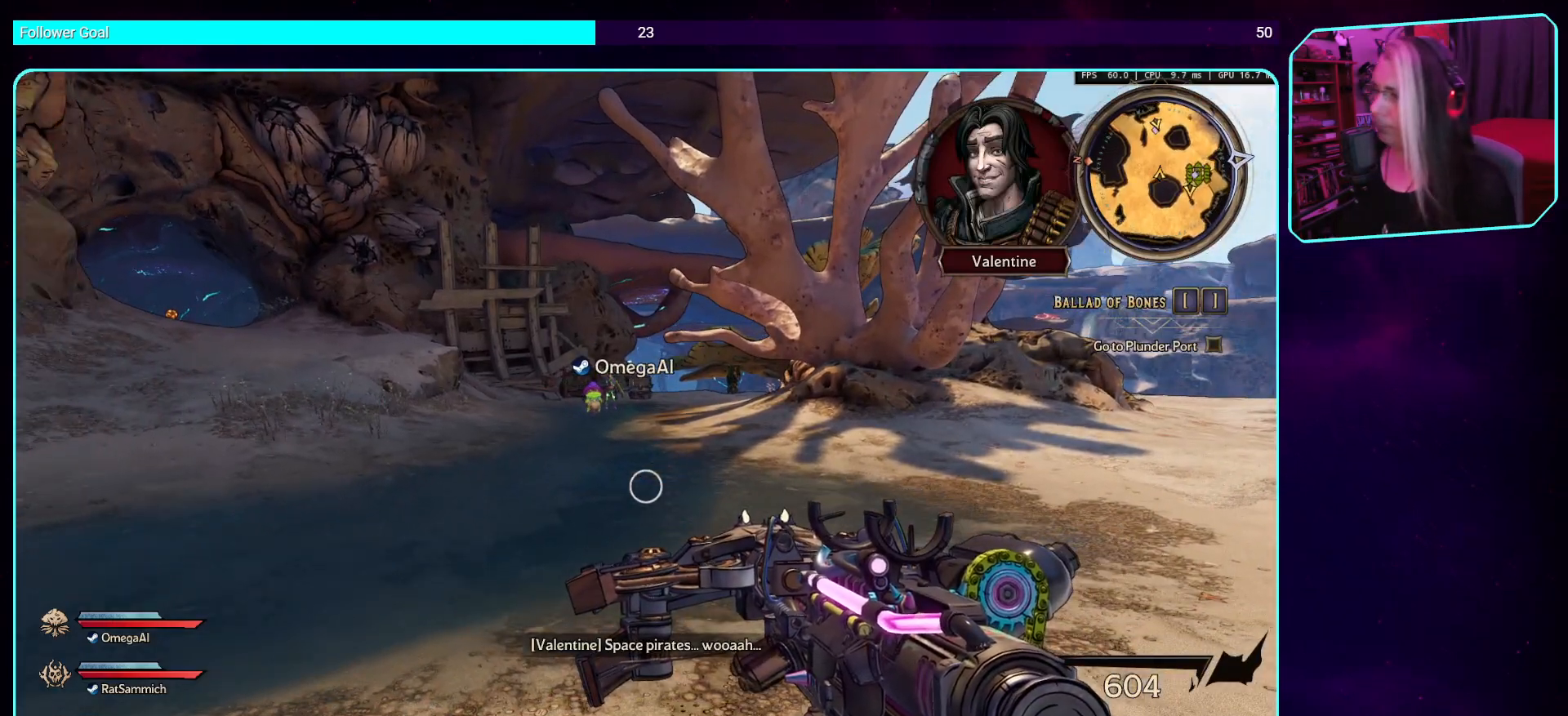
{"keys": ["w"], "mouse": [], "events": [[303, "a", "down"], [386, "w", "down"], [487, "a", "up"]]}
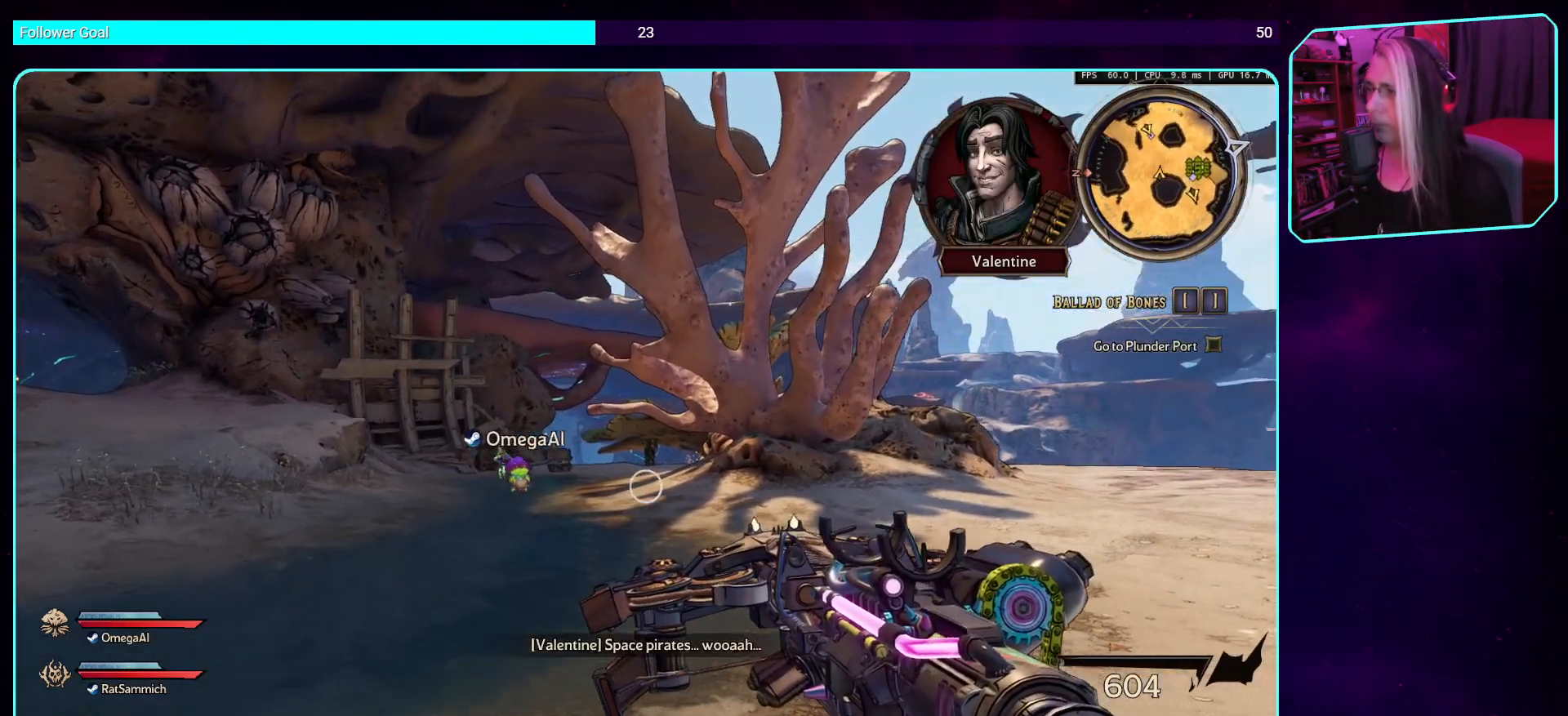
{"keys": ["w"], "mouse": [], "events": [[134, "shift", "down"], [353, "shift", "up"]]}
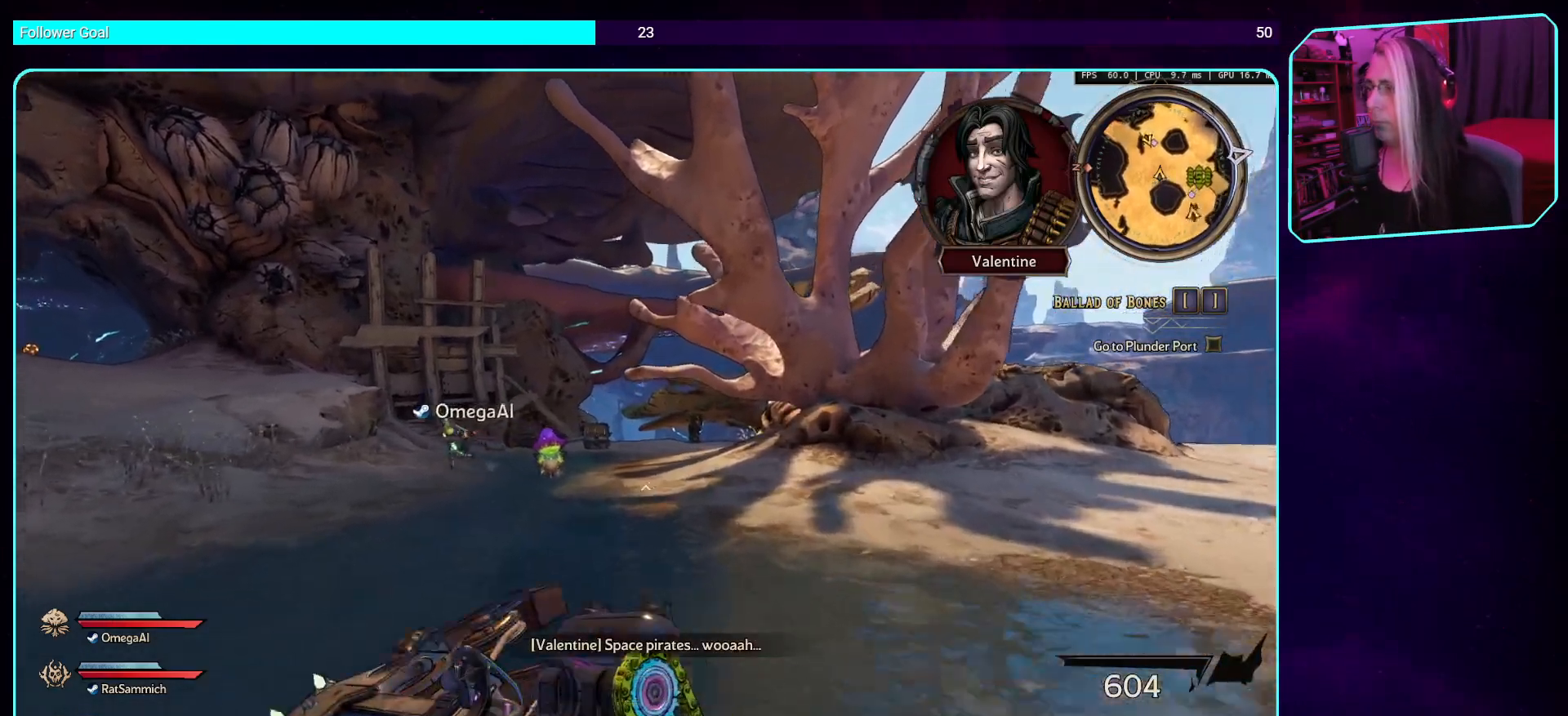
{"keys": [], "mouse": [], "events": [[151, "w", "up"]]}
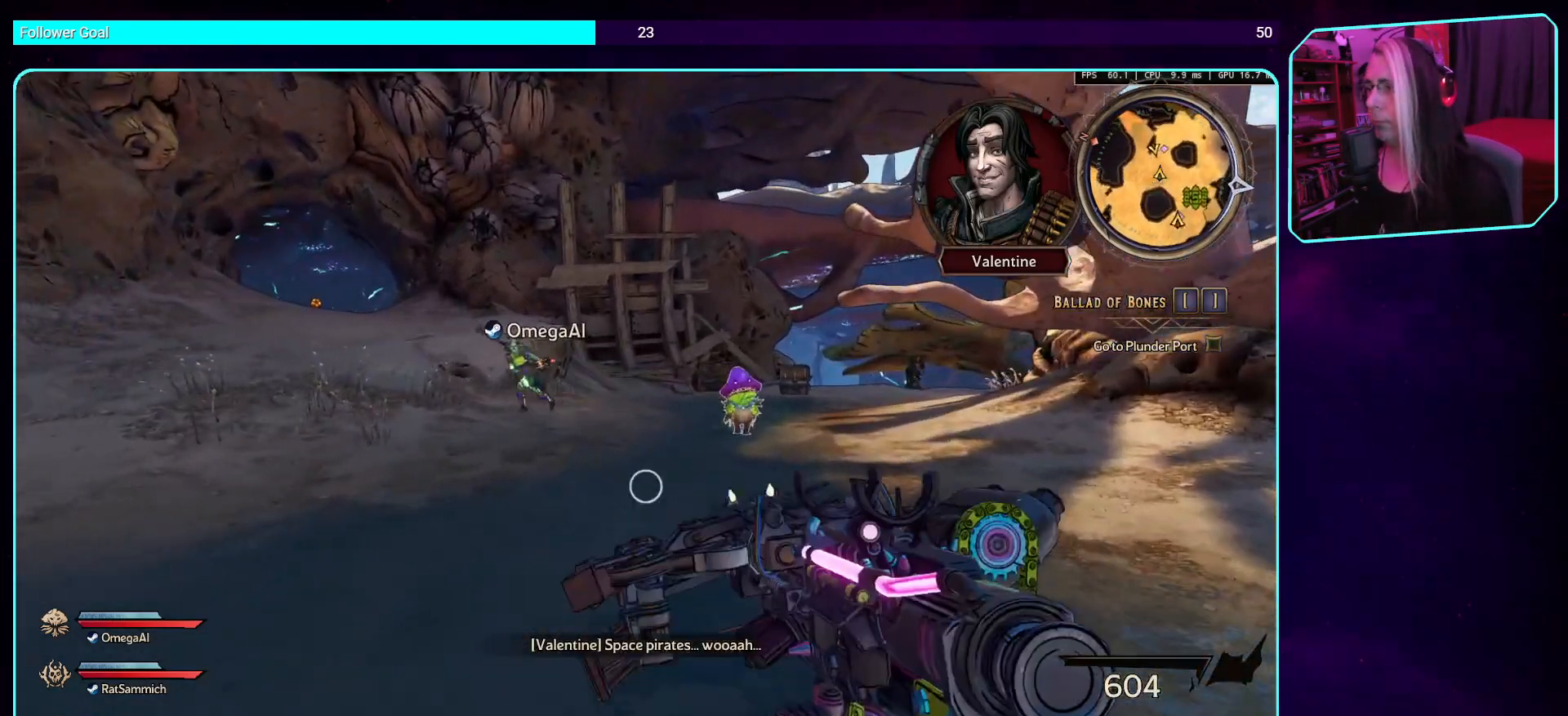
{"keys": [], "mouse": [], "events": []}
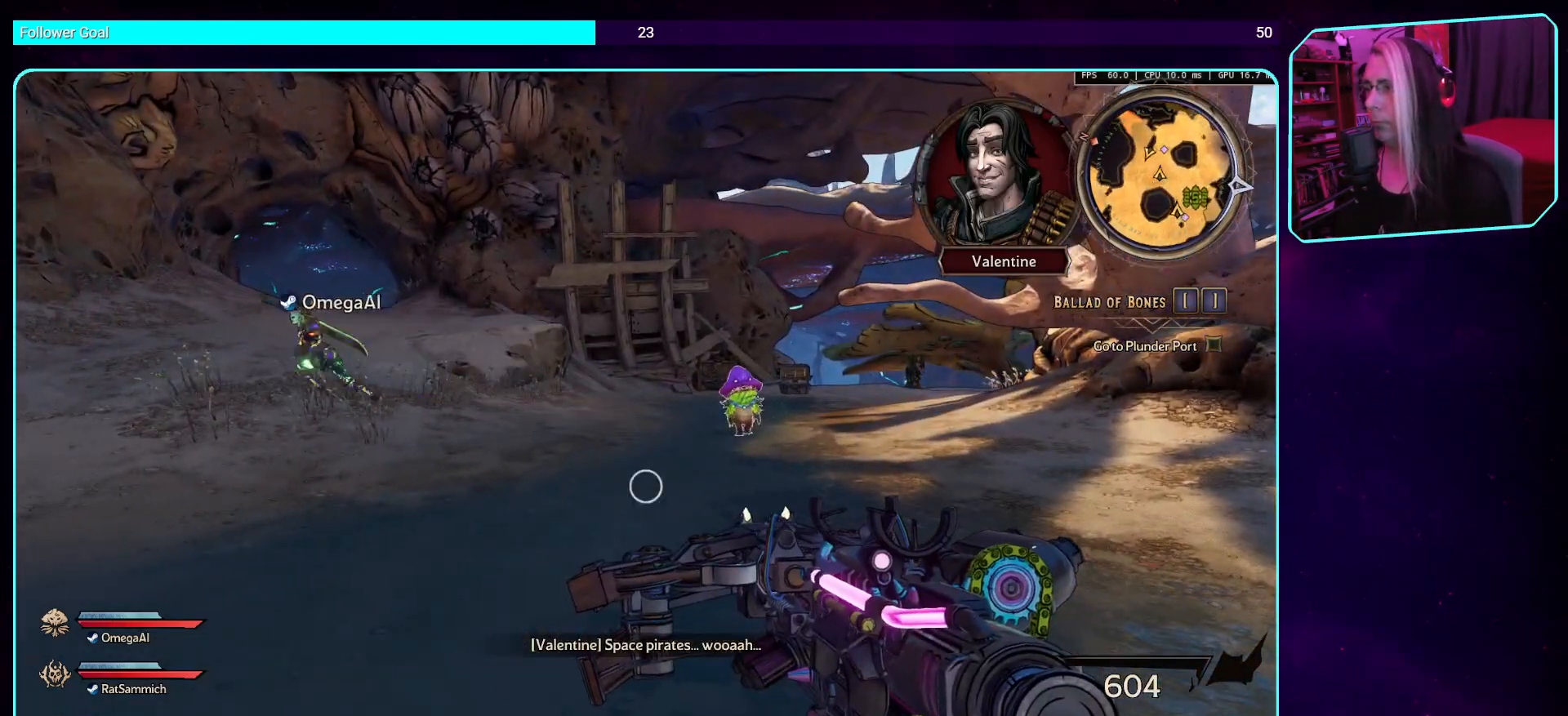
{"keys": ["w"], "mouse": [], "events": [[403, "w", "down"]]}
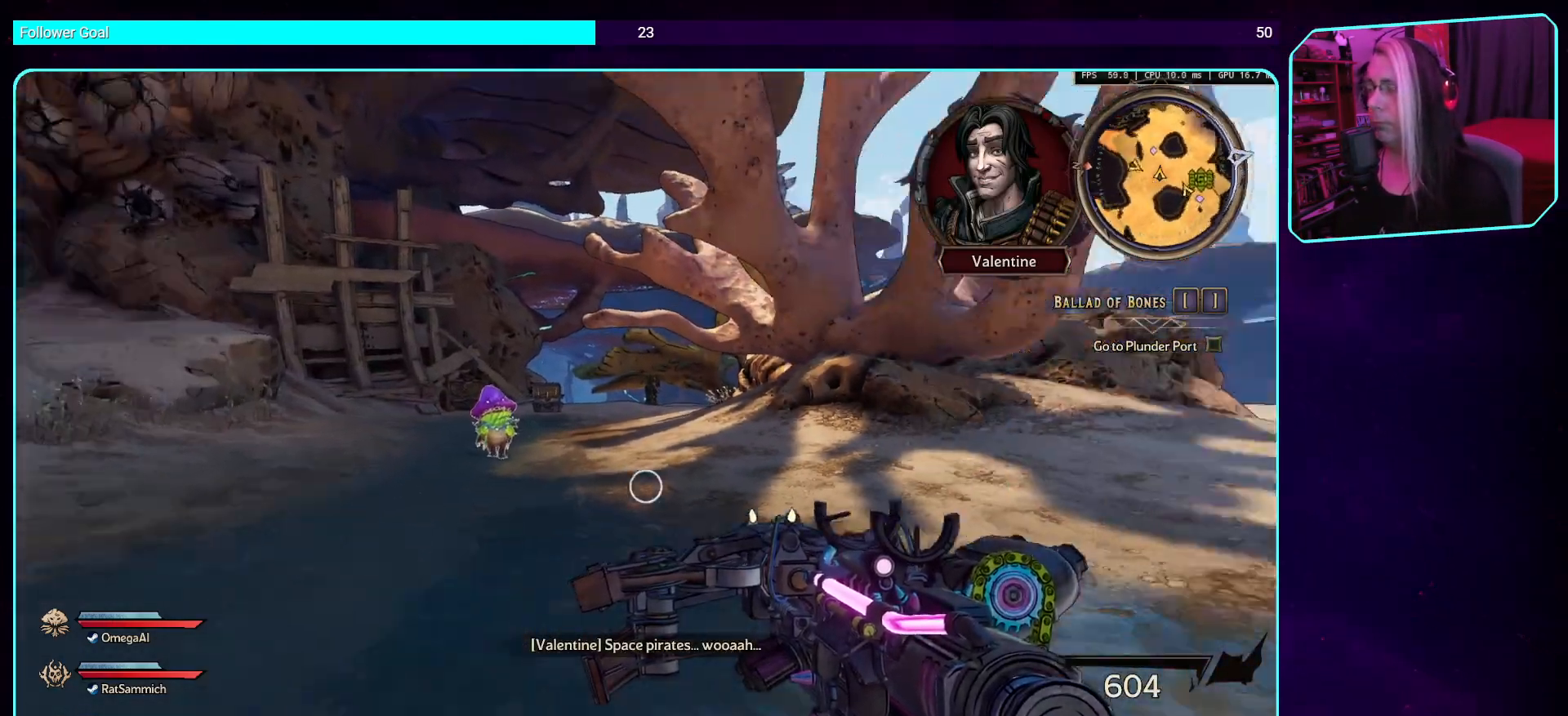
{"keys": ["w"], "mouse": [], "events": [[34, "w", "up"], [218, "a", "down"], [369, "w", "down"], [470, "a", "up"]]}
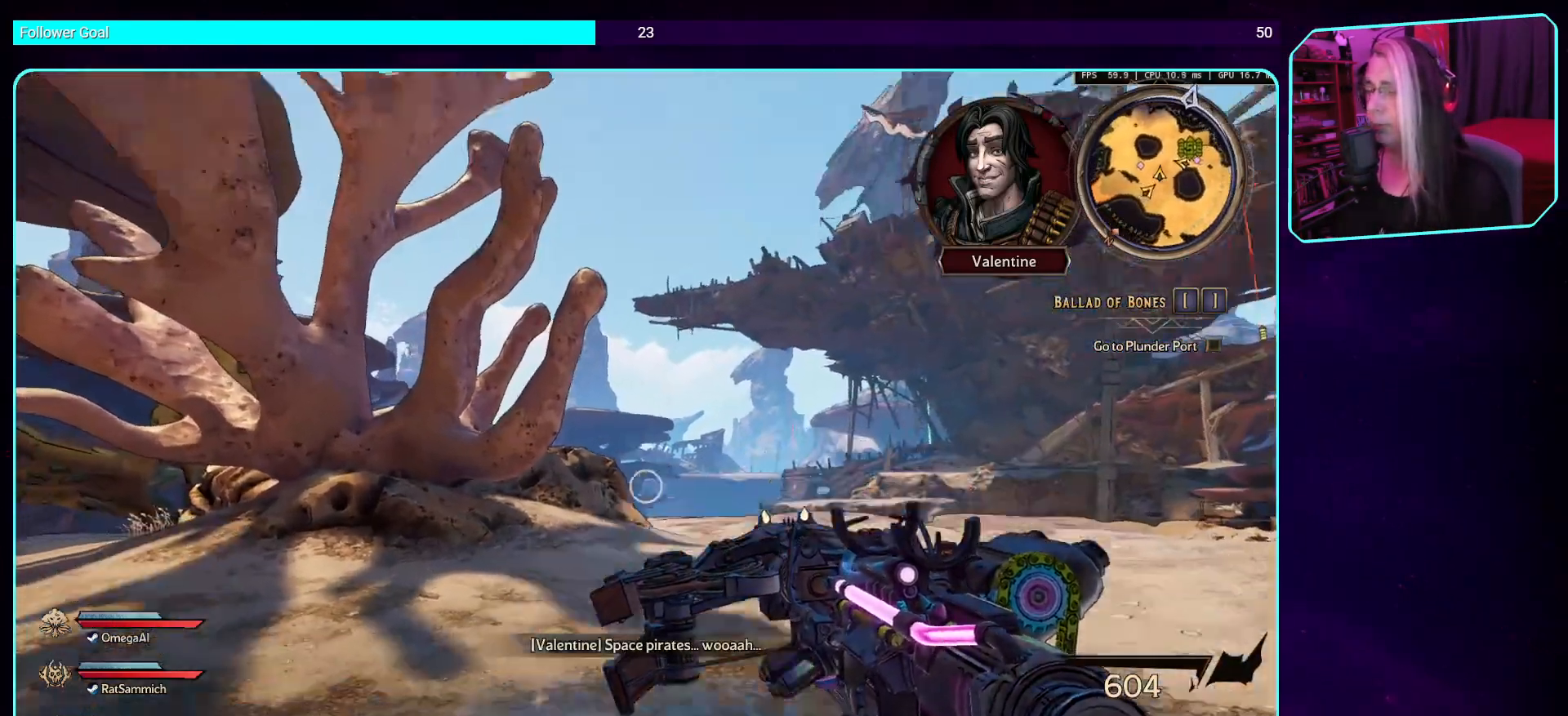
{"keys": ["w"], "mouse": [], "events": [[218, "shift", "down"], [369, "shift", "up"]]}
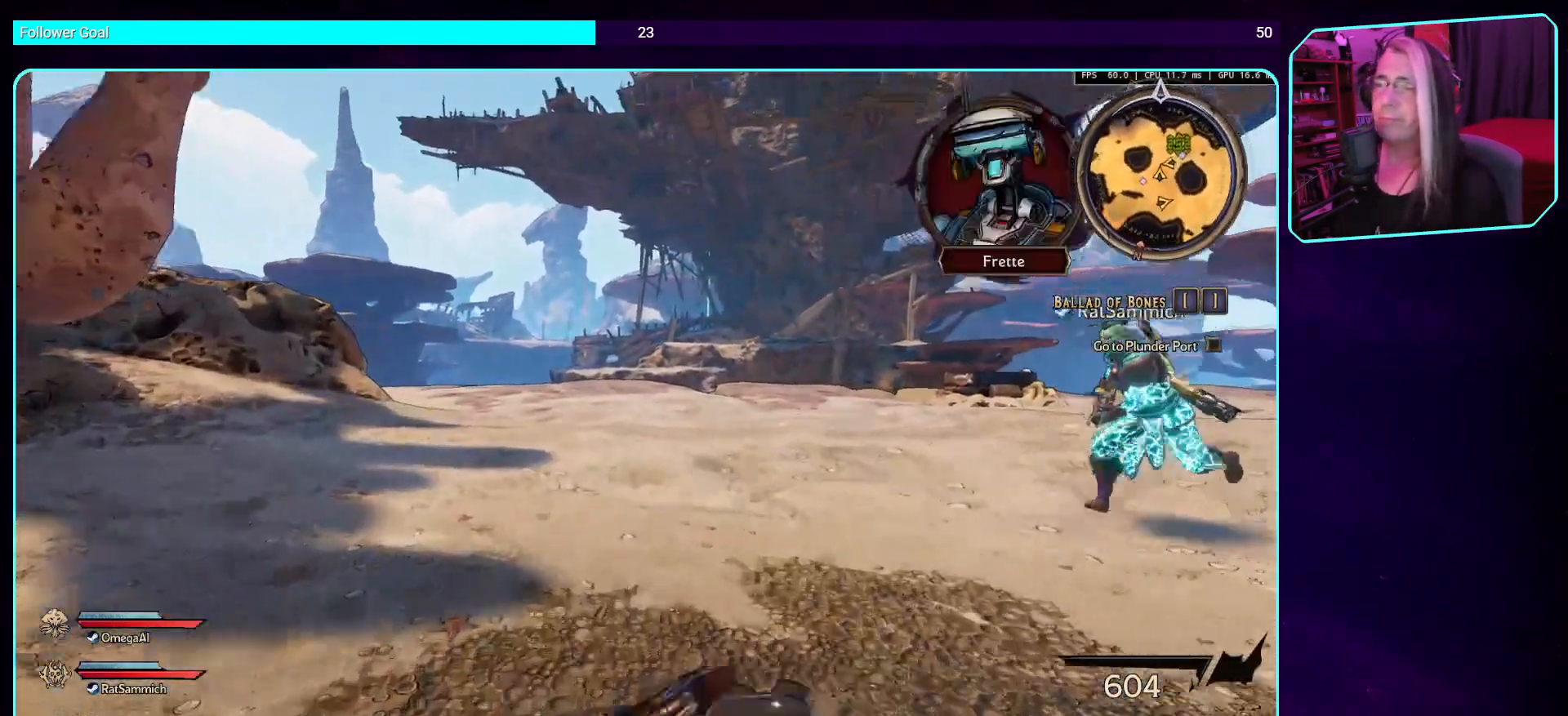
{"keys": ["w"], "mouse": [], "events": []}
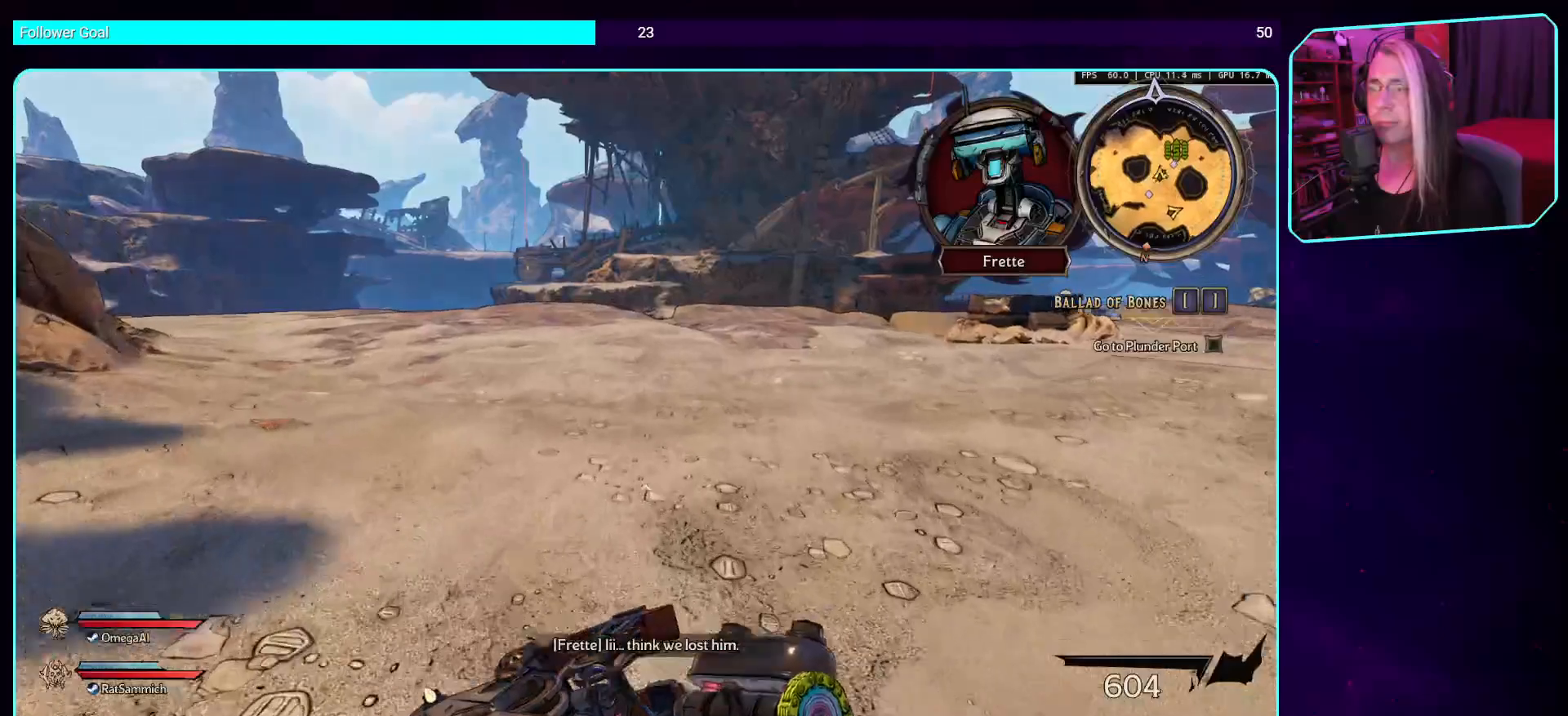
{"keys": ["d"], "mouse": [], "events": [[50, "d", "down"], [386, "w", "up"]]}
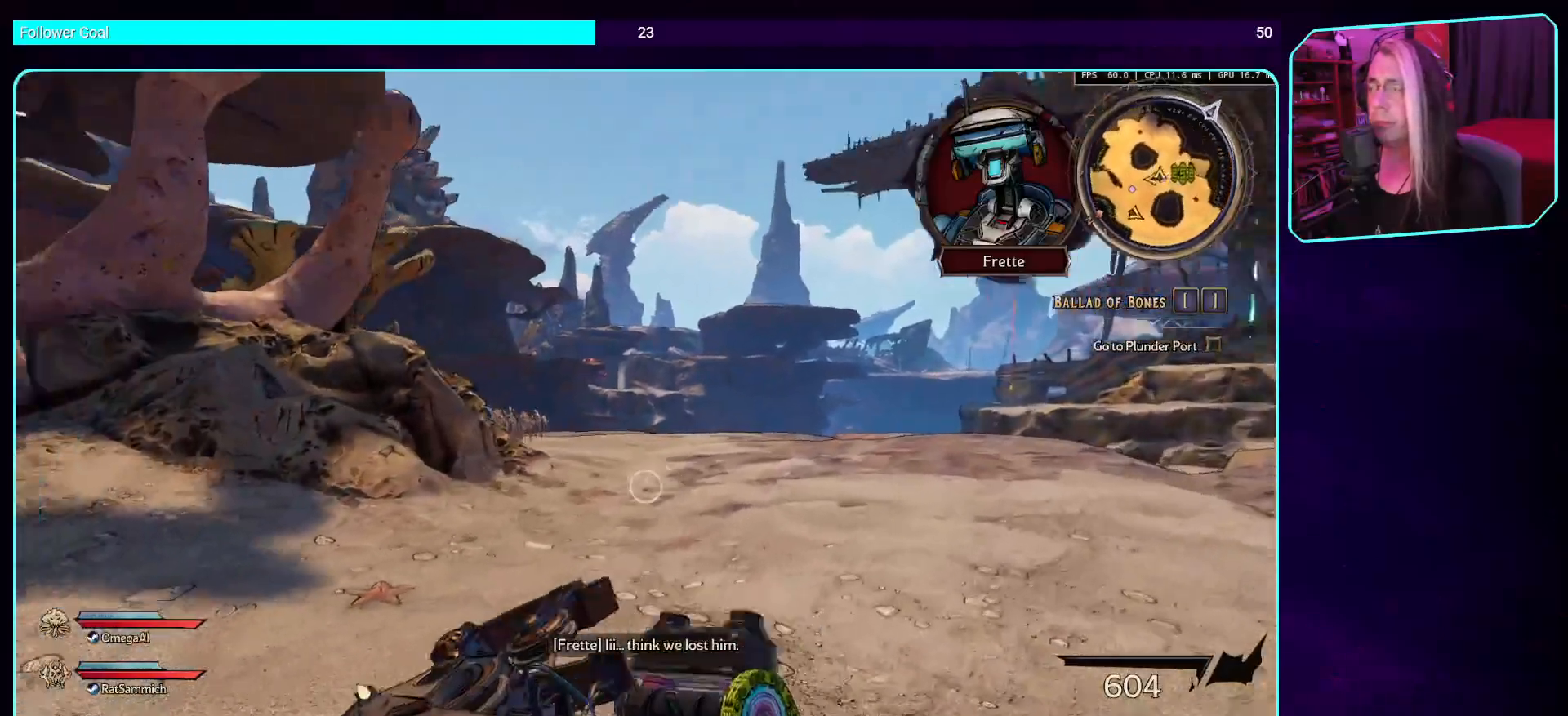
{"keys": [], "mouse": [], "events": [[84, "d", "up"]]}
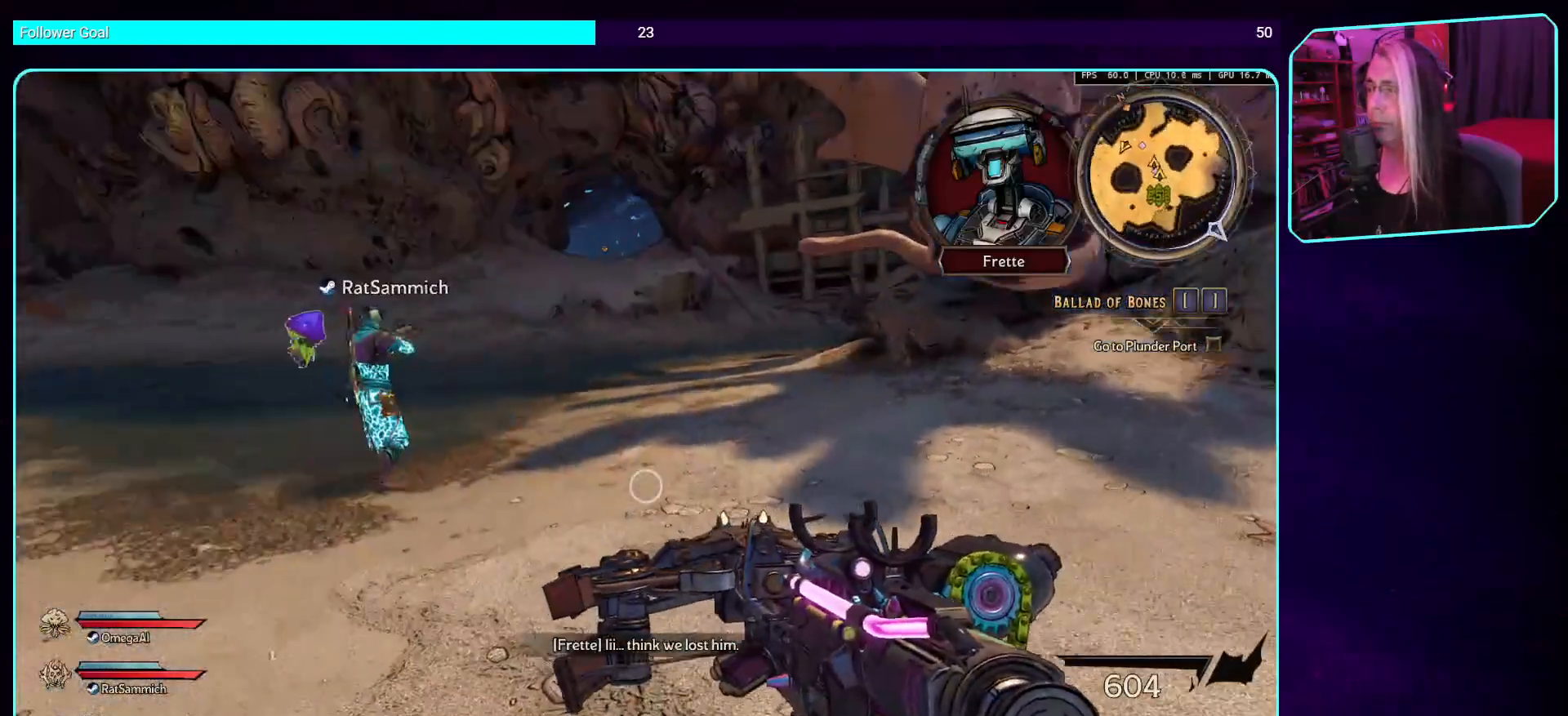
{"keys": [], "mouse": [], "events": []}
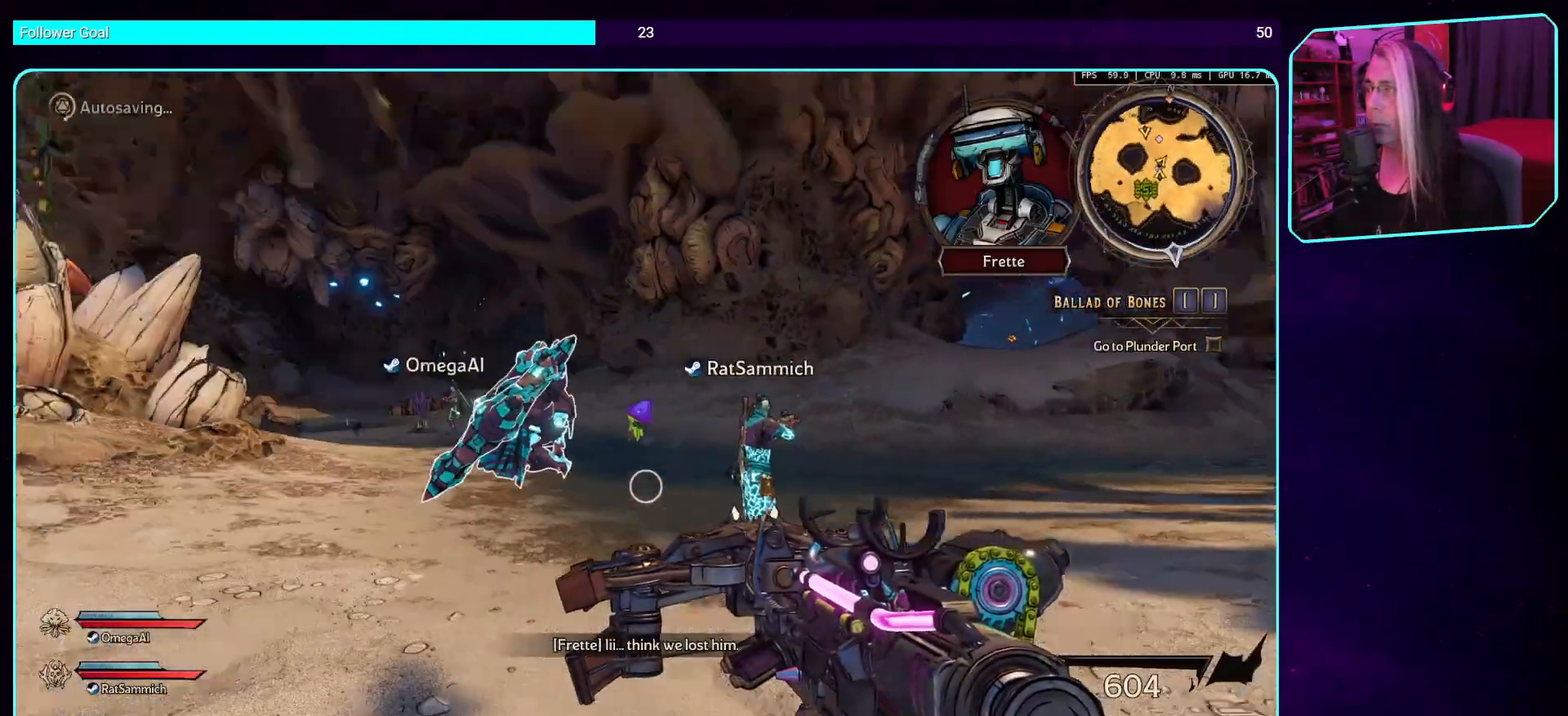
{"keys": [], "mouse": [], "events": []}
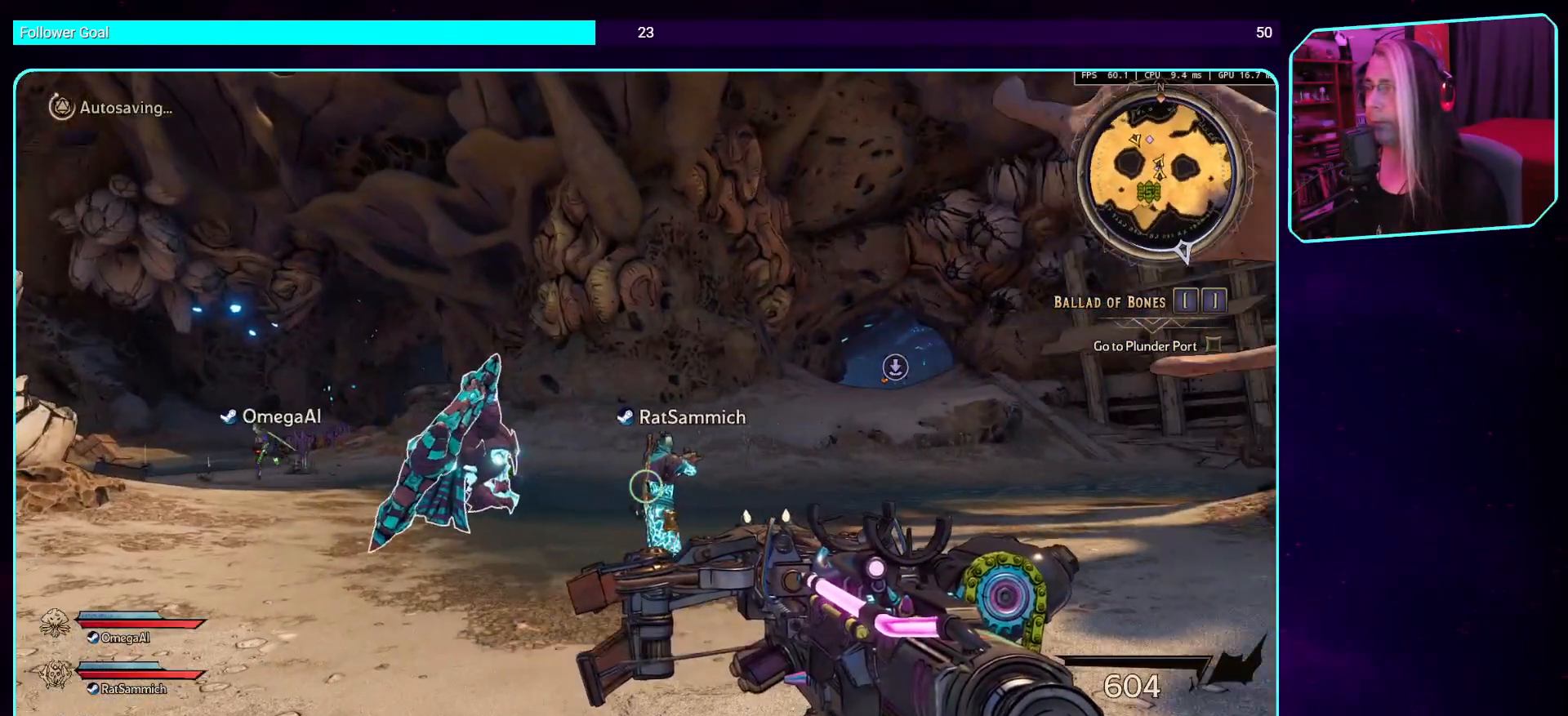
{"keys": ["a", "w"], "mouse": [], "events": [[67, "a", "down"], [168, "w", "down"]]}
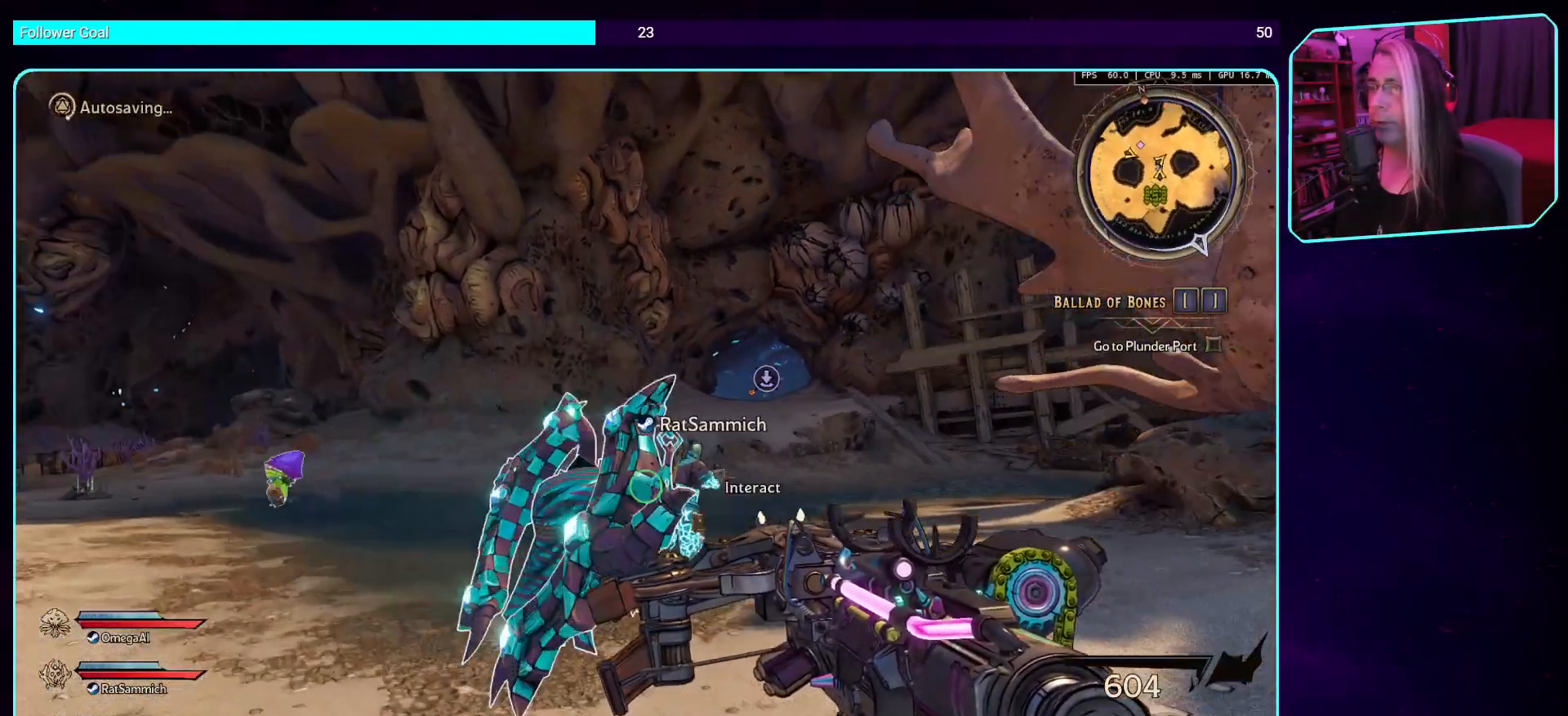
{"keys": ["a", "w"], "mouse": [], "events": []}
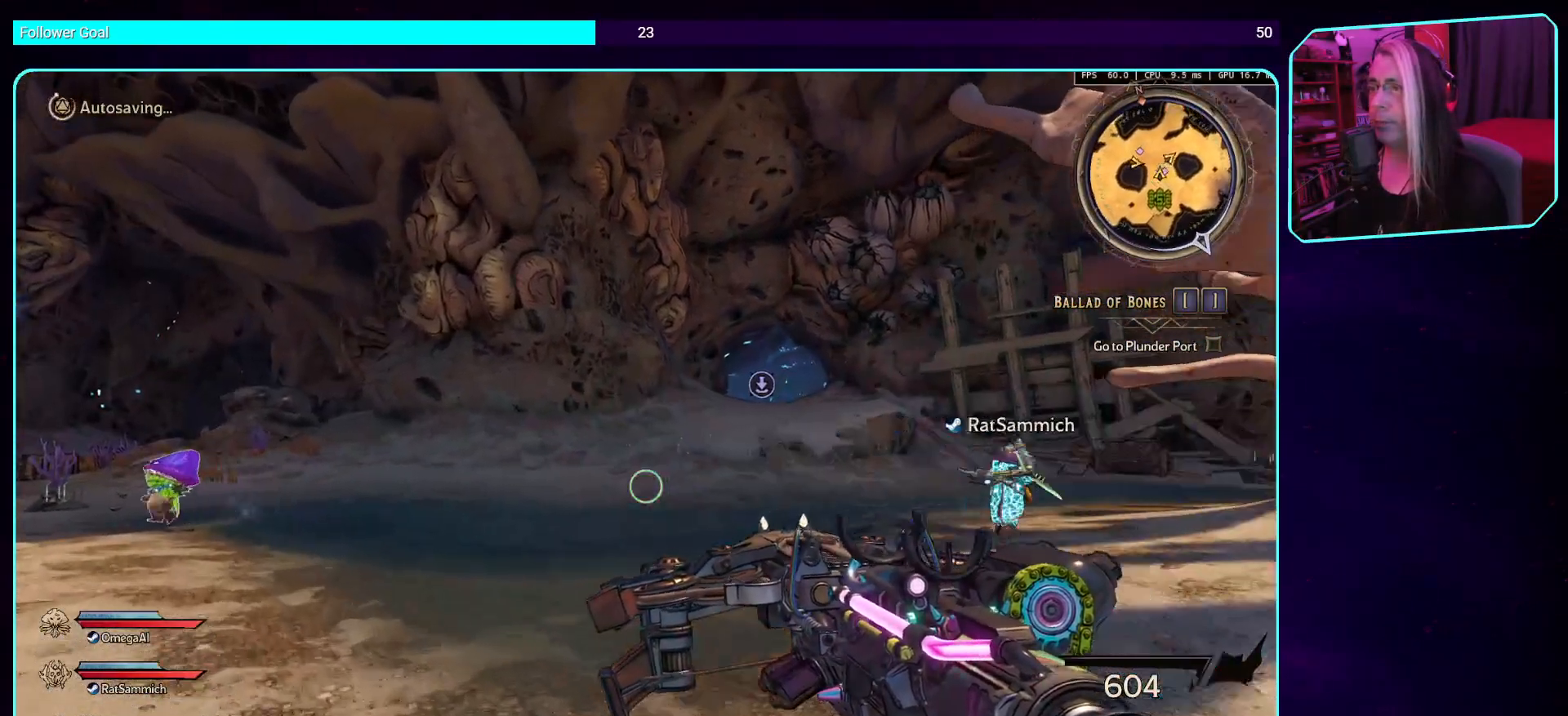
{"keys": [], "mouse": [], "events": [[184, "a", "up"], [335, "w", "up"]]}